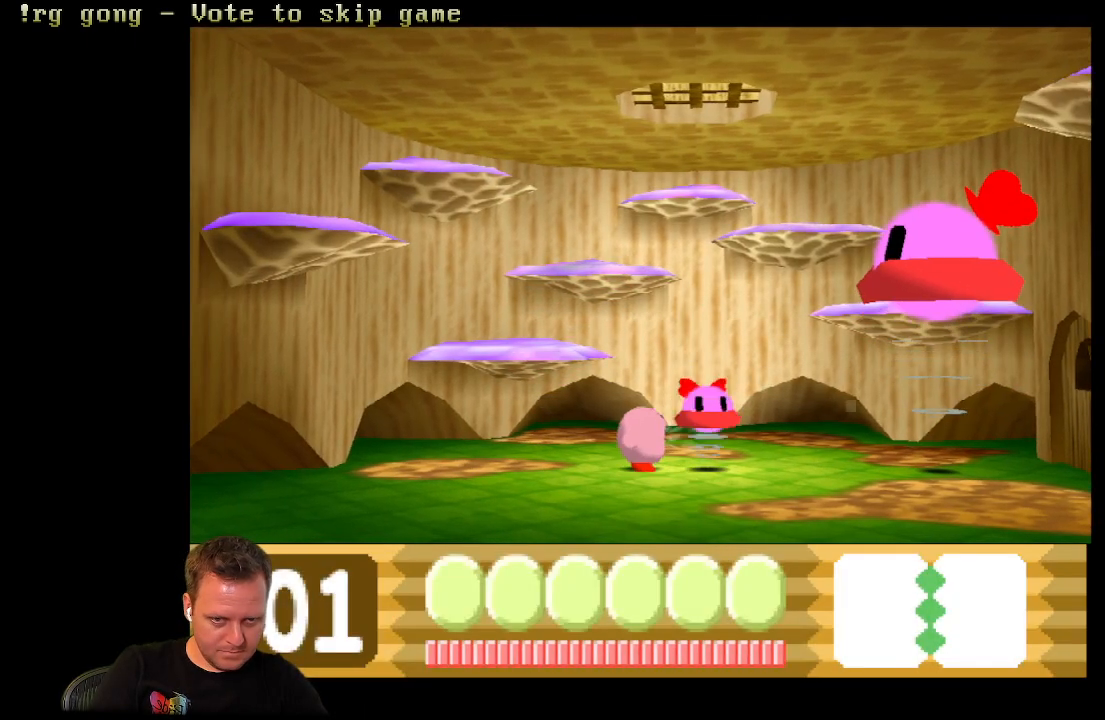
Gameplay with a controller (Xbox layout); each line is a JSON object with the inputs held at the frame after it. "events" lists button and stick changes between this image and that frame as [ms after this image, input, new state], when the widget could be followed in between.
{"buttons": [], "left_stick": "center", "right_stick": "center", "events": [[483, "X", "up"]]}
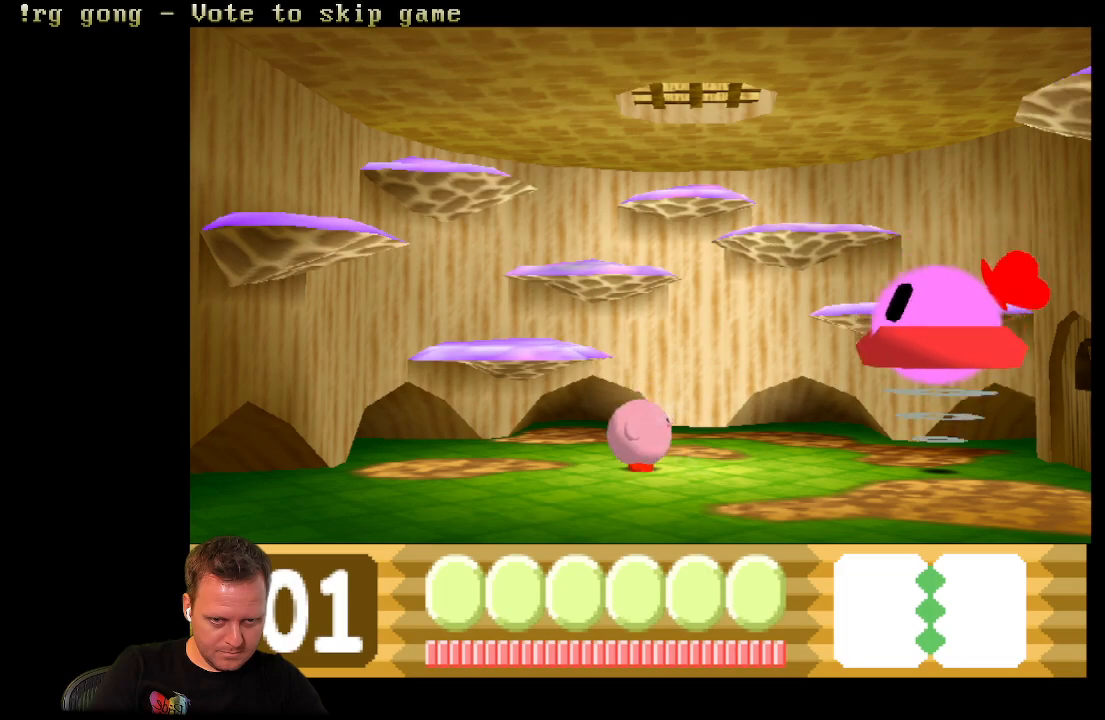
{"buttons": [], "left_stick": "center", "right_stick": "center", "events": [[133, "DPAD_DOWN", "down"], [267, "DPAD_DOWN", "up"]]}
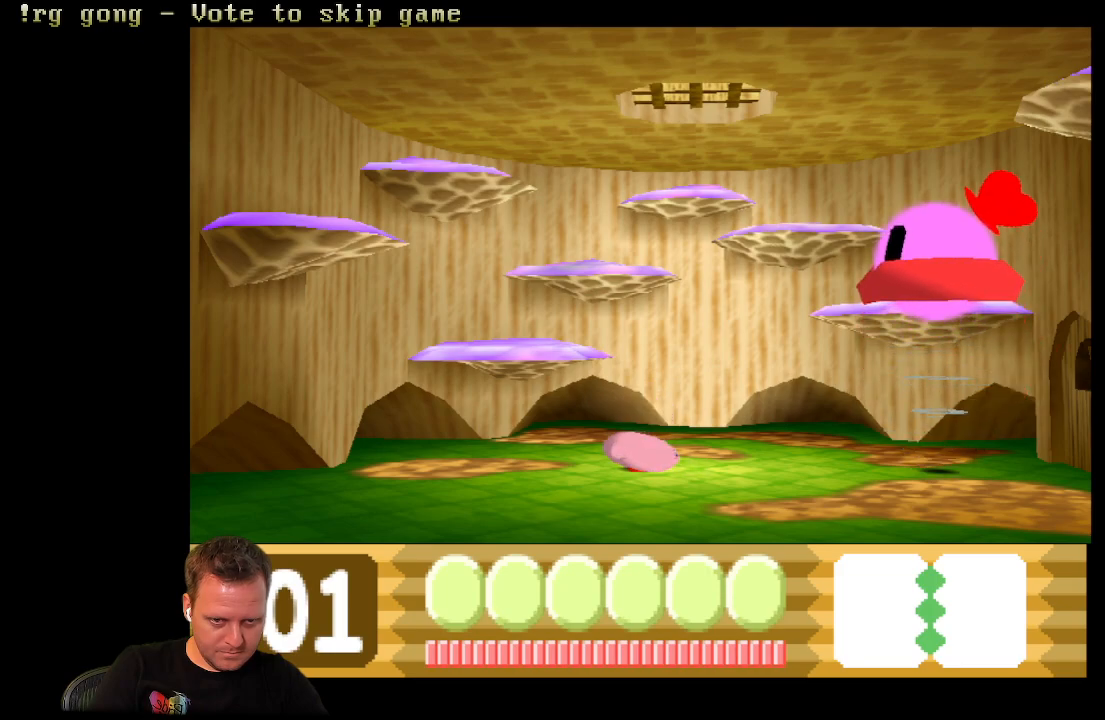
{"buttons": [], "left_stick": "center", "right_stick": "center", "events": []}
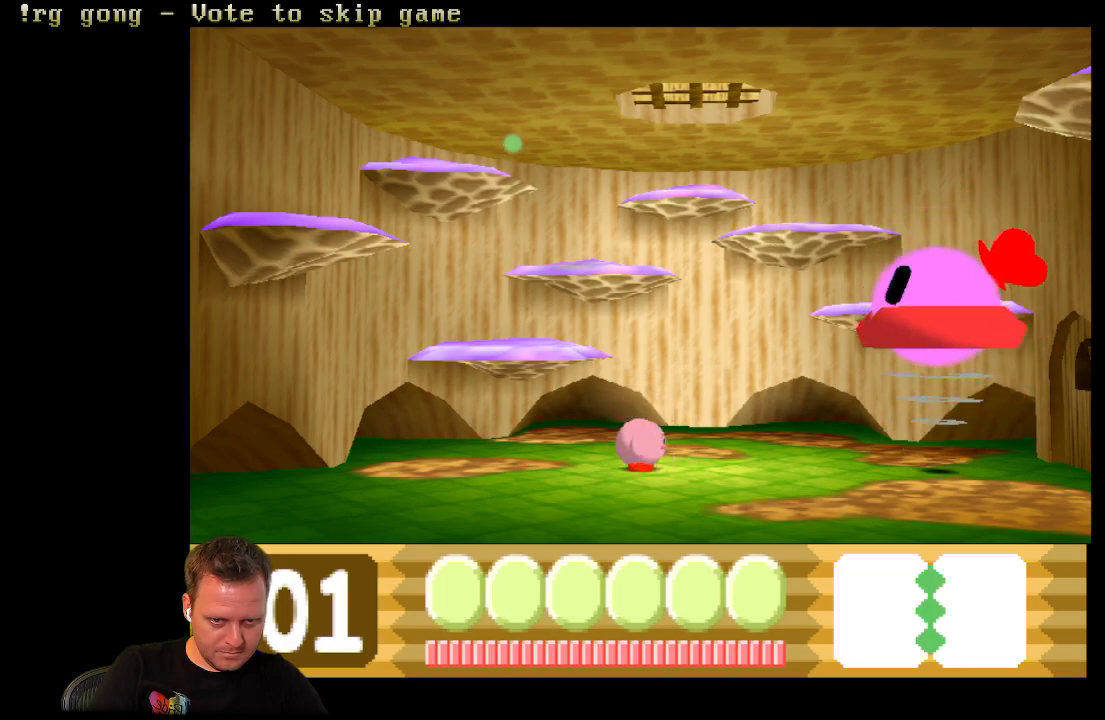
{"buttons": ["DPAD_LEFT"], "left_stick": "center", "right_stick": "center", "events": [[483, "DPAD_LEFT", "down"]]}
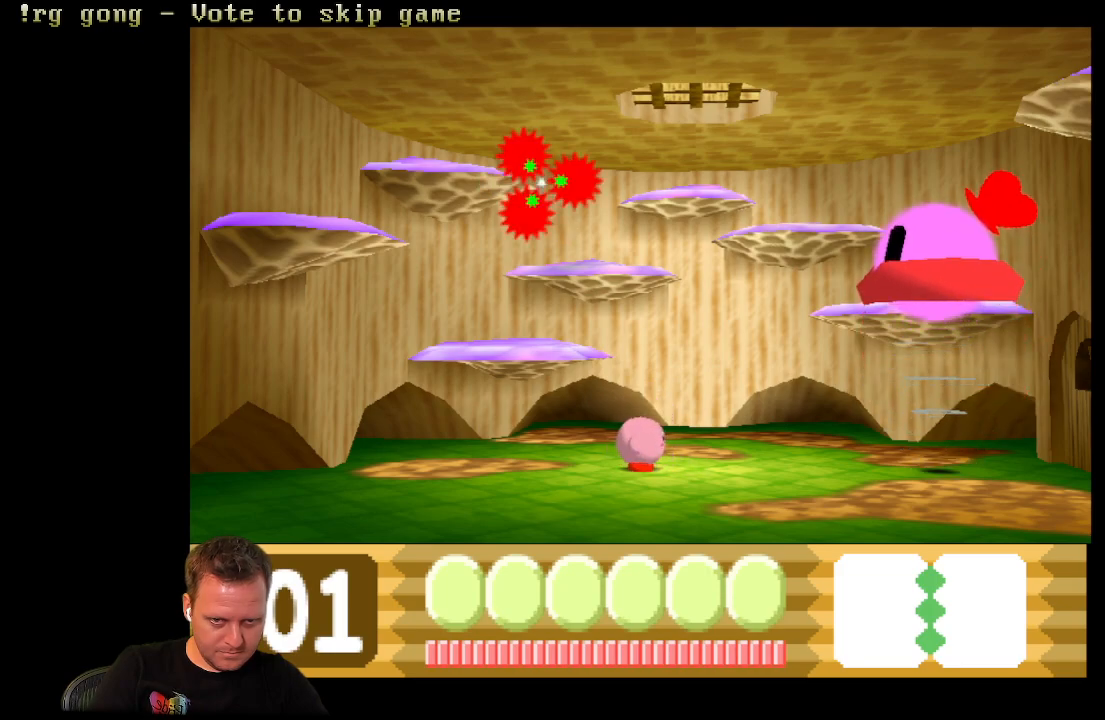
{"buttons": [], "left_stick": "center", "right_stick": "center", "events": [[17, "DPAD_LEFT", "up"], [200, "DPAD_RIGHT", "down"], [483, "DPAD_RIGHT", "up"]]}
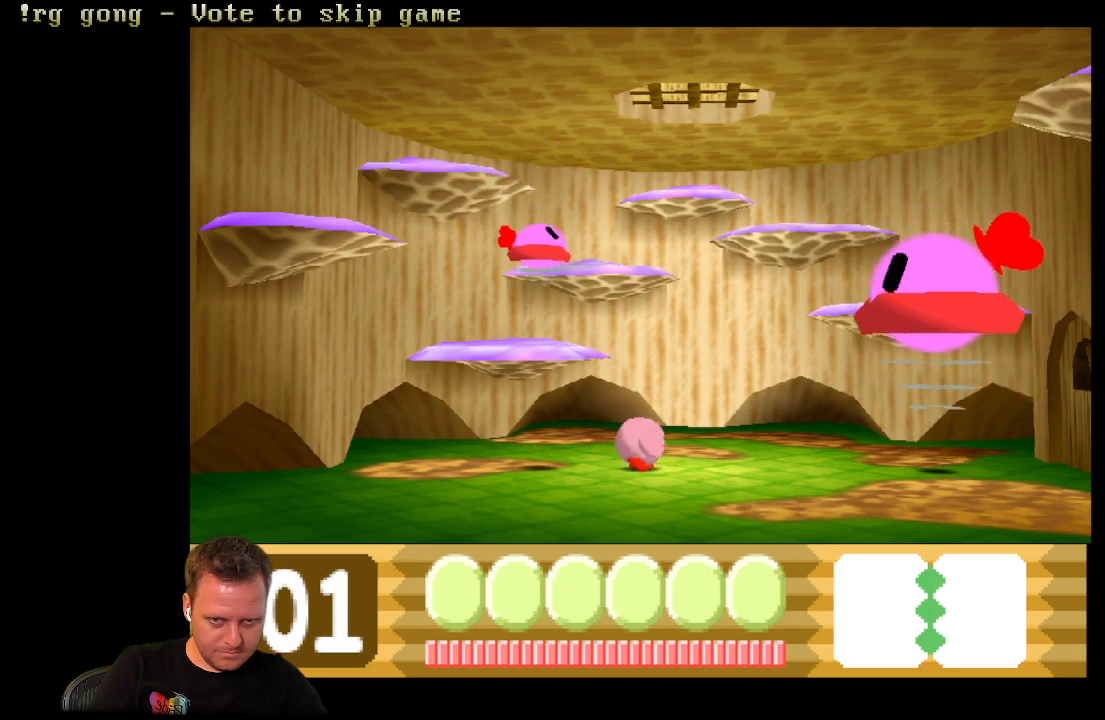
{"buttons": ["X"], "left_stick": "center", "right_stick": "center", "events": [[67, "DPAD_LEFT", "down"], [217, "X", "down"], [233, "DPAD_LEFT", "up"]]}
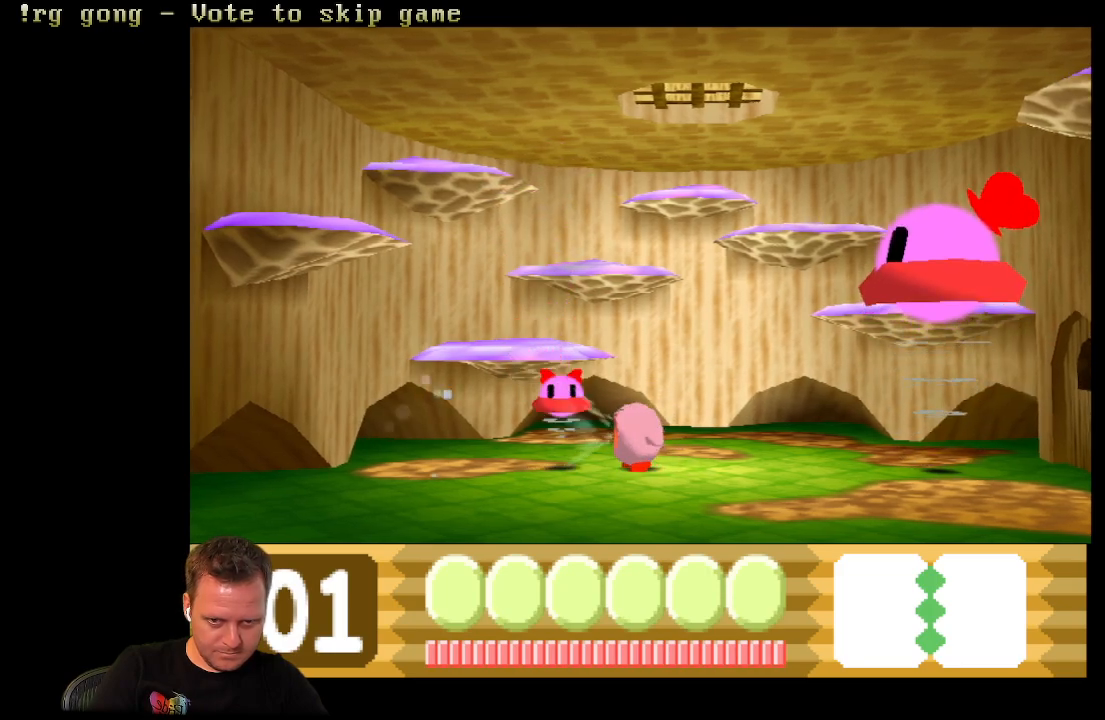
{"buttons": [], "left_stick": "center", "right_stick": "center", "events": [[300, "DPAD_RIGHT", "down"], [333, "X", "up"], [450, "DPAD_RIGHT", "up"]]}
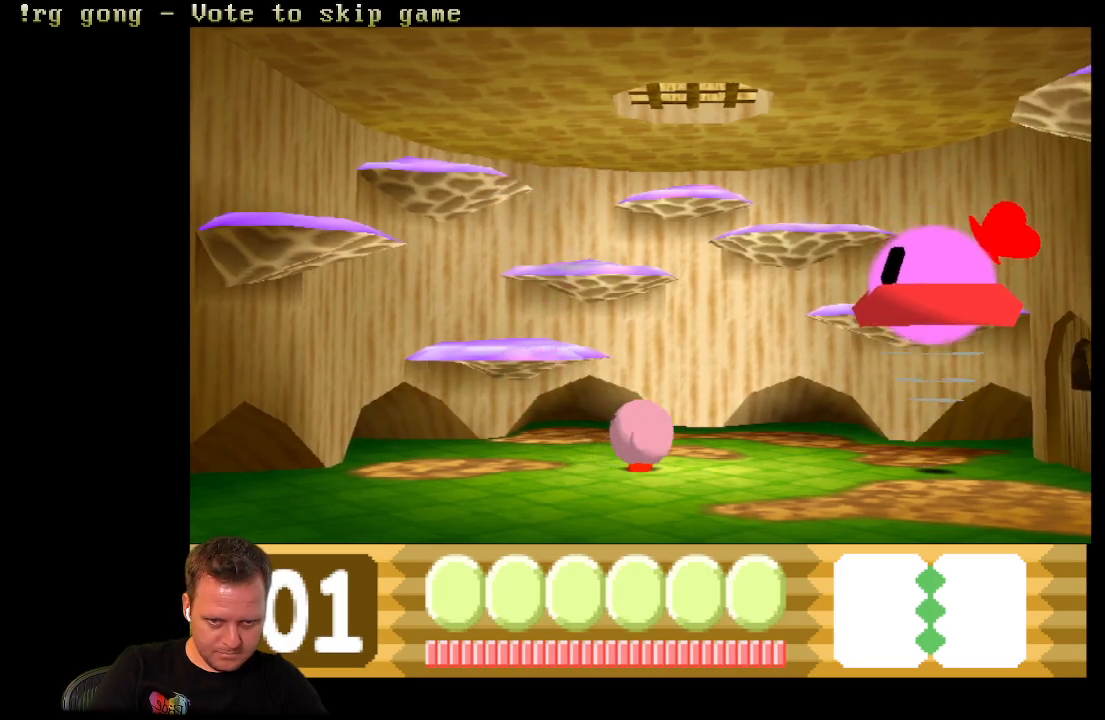
{"buttons": ["A"], "left_stick": "center", "right_stick": "center", "events": [[100, "A", "down"]]}
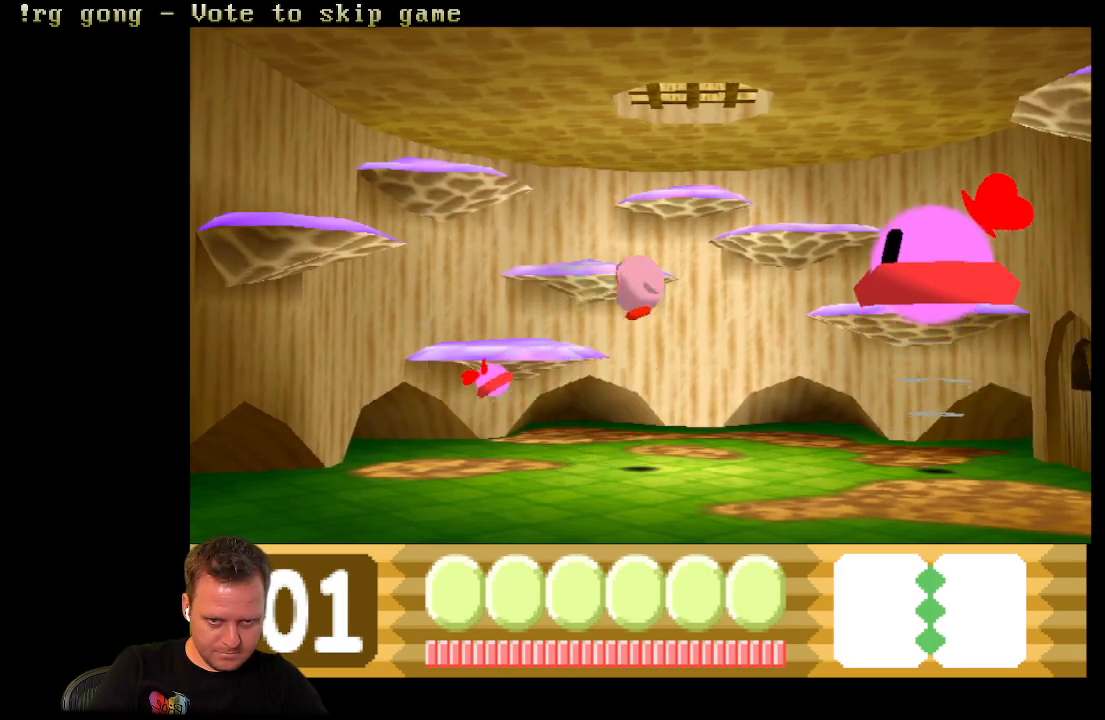
{"buttons": [], "left_stick": "center", "right_stick": "center", "events": [[233, "DPAD_RIGHT", "down"], [267, "A", "up"], [350, "DPAD_RIGHT", "up"]]}
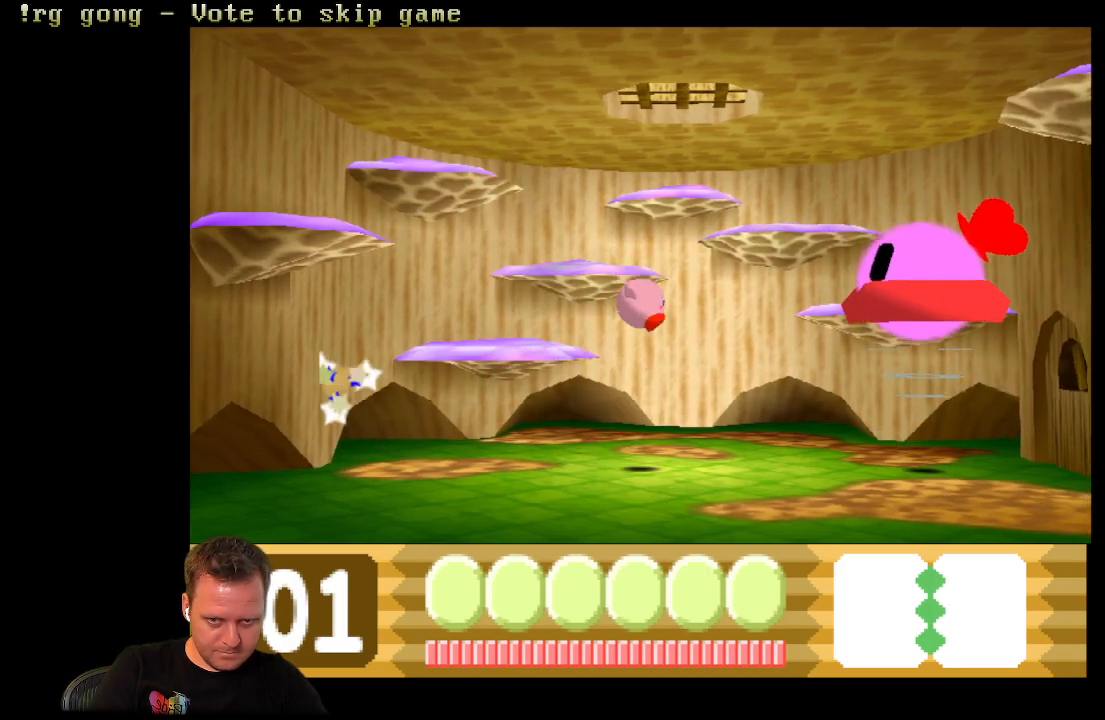
{"buttons": ["DPAD_RIGHT"], "left_stick": "center", "right_stick": "center", "events": [[433, "DPAD_RIGHT", "down"]]}
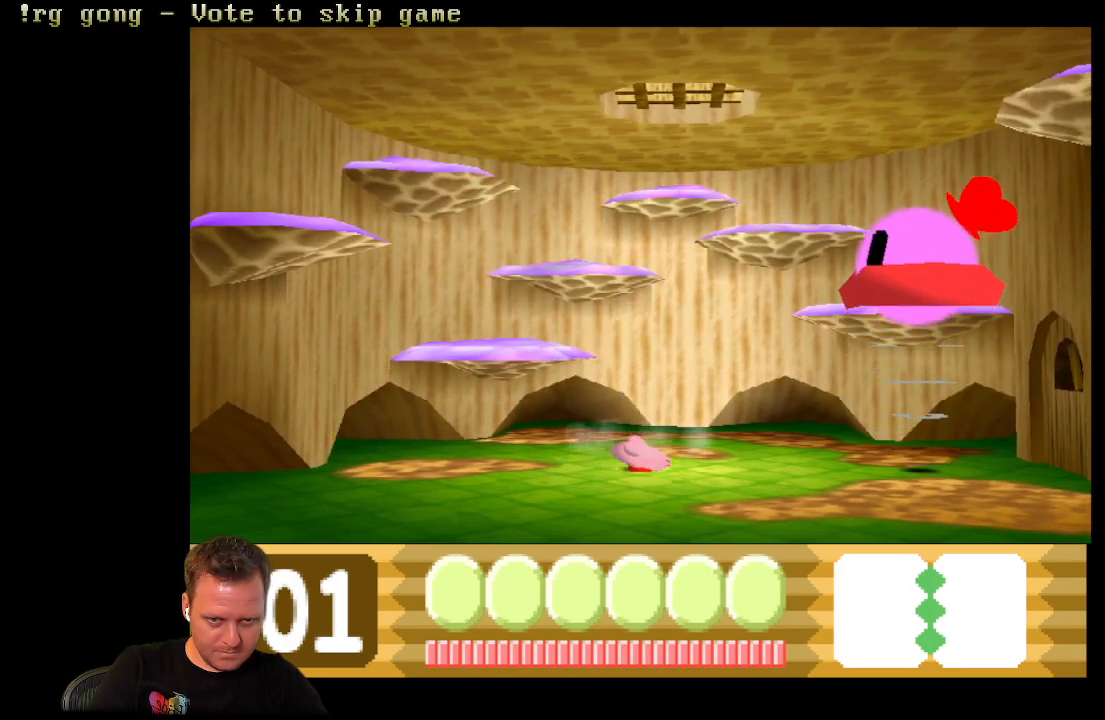
{"buttons": [], "left_stick": "center", "right_stick": "center", "events": [[100, "DPAD_RIGHT", "up"], [283, "DPAD_LEFT", "down"], [400, "DPAD_LEFT", "up"]]}
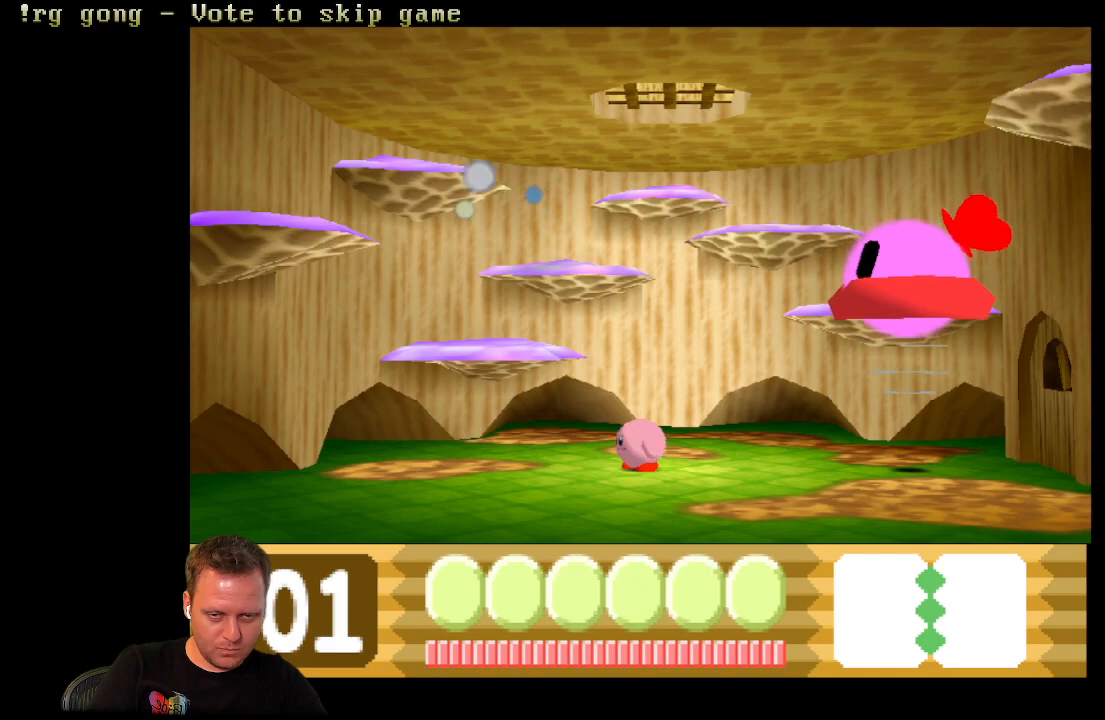
{"buttons": ["DPAD_LEFT"], "left_stick": "center", "right_stick": "center", "events": [[500, "DPAD_LEFT", "down"]]}
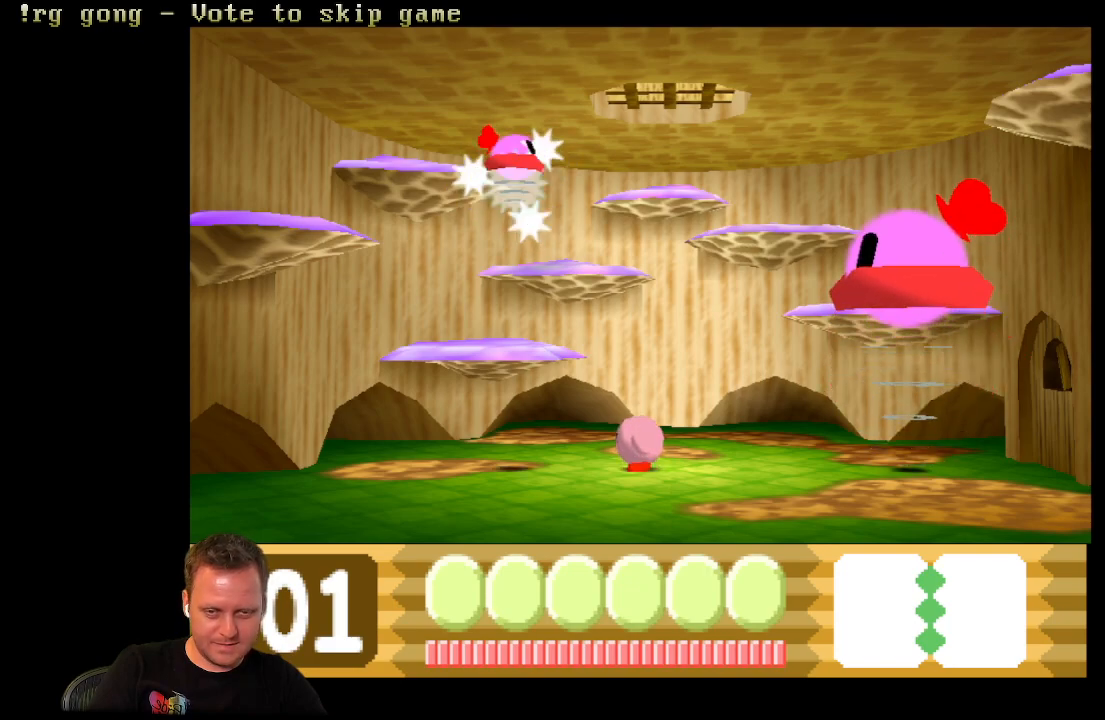
{"buttons": ["X"], "left_stick": "center", "right_stick": "center", "events": [[150, "DPAD_LEFT", "up"], [317, "X", "down"]]}
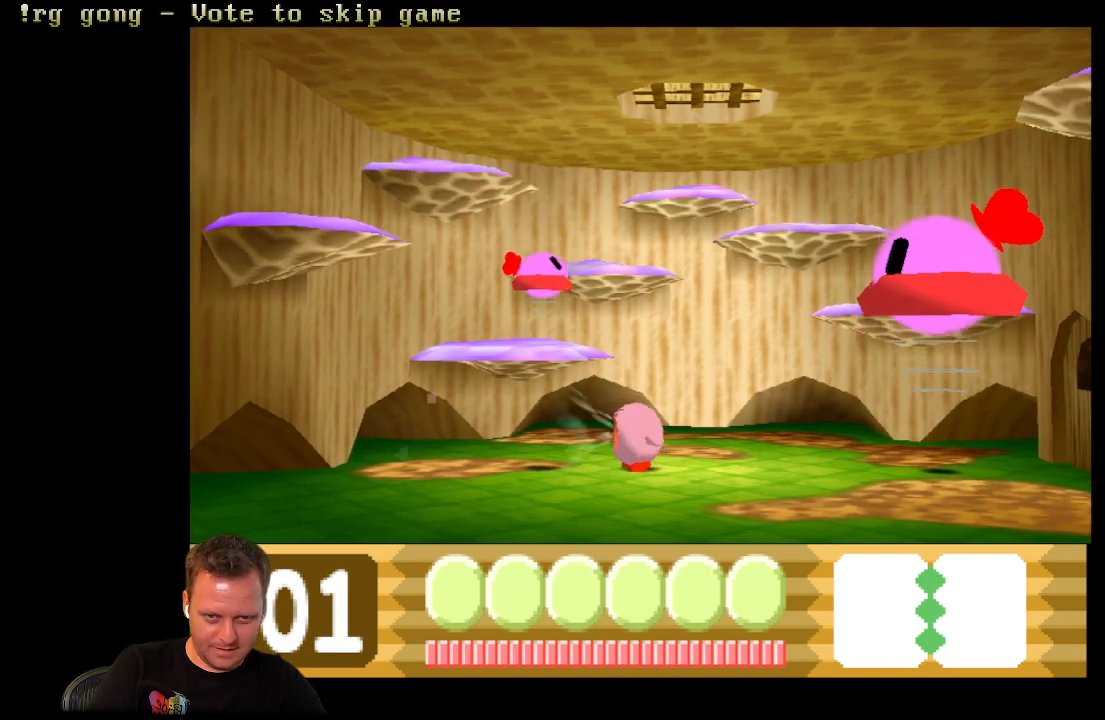
{"buttons": ["X"], "left_stick": "center", "right_stick": "center", "events": []}
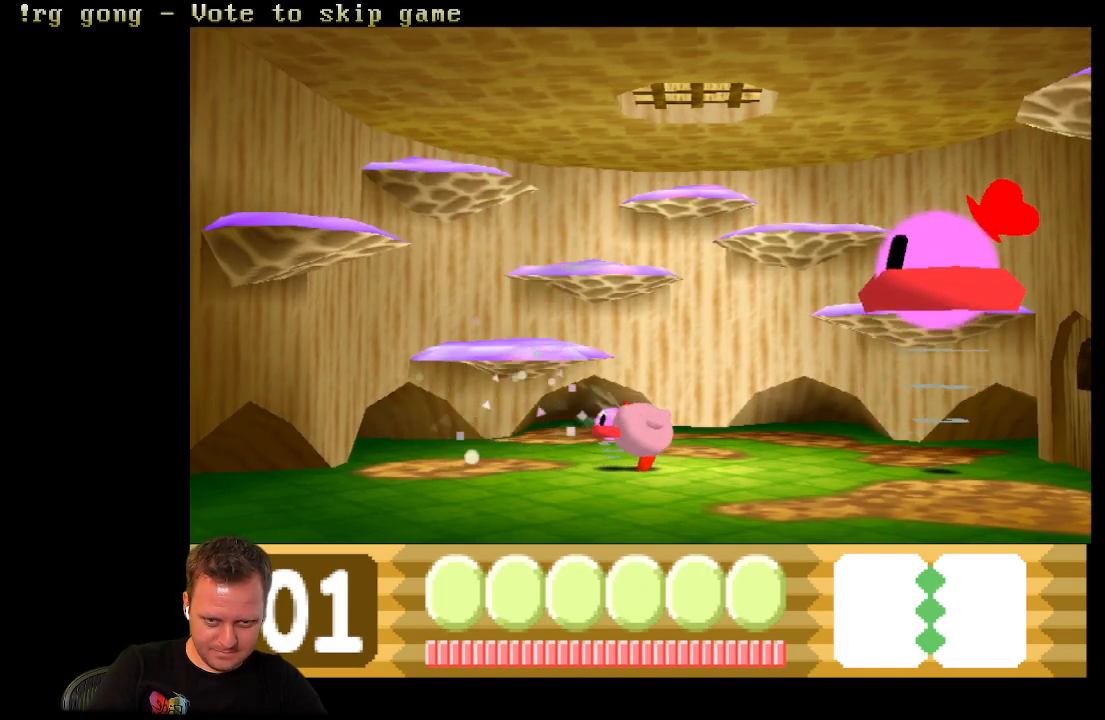
{"buttons": ["B"], "left_stick": "center", "right_stick": "center", "events": [[83, "X", "up"], [200, "DPAD_RIGHT", "down"], [333, "DPAD_RIGHT", "up"], [383, "B", "down"]]}
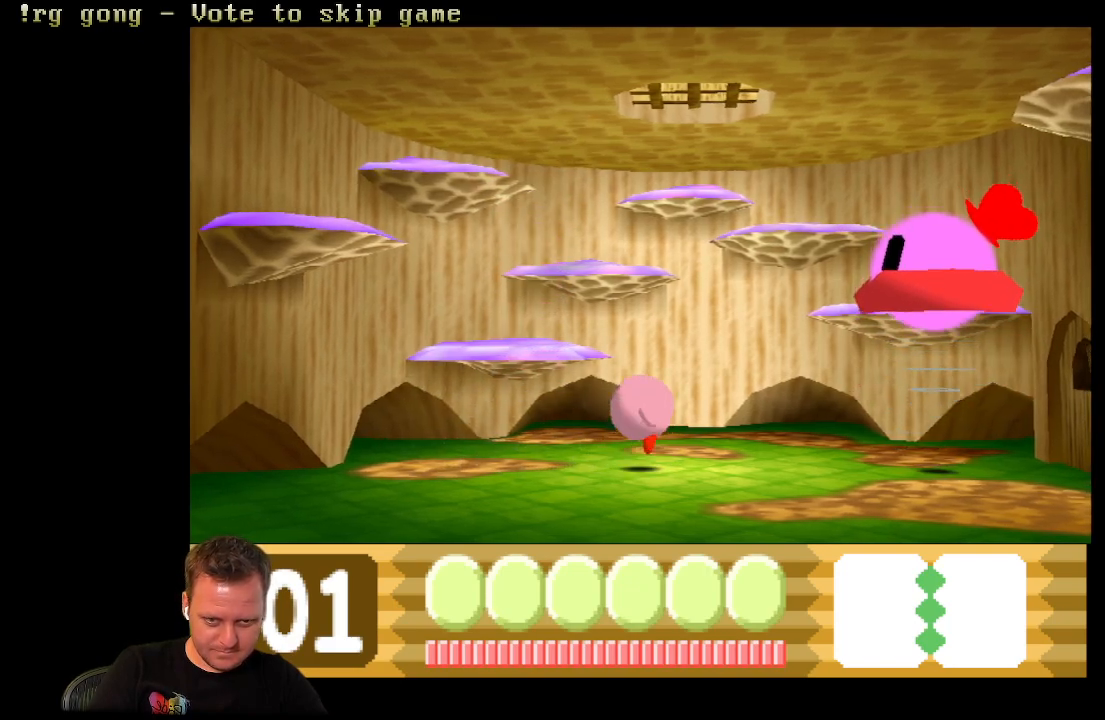
{"buttons": ["B"], "left_stick": "center", "right_stick": "center", "events": [[50, "B", "up"], [200, "B", "down"], [317, "DPAD_RIGHT", "down"], [383, "B", "up"], [467, "B", "down"], [483, "DPAD_RIGHT", "up"]]}
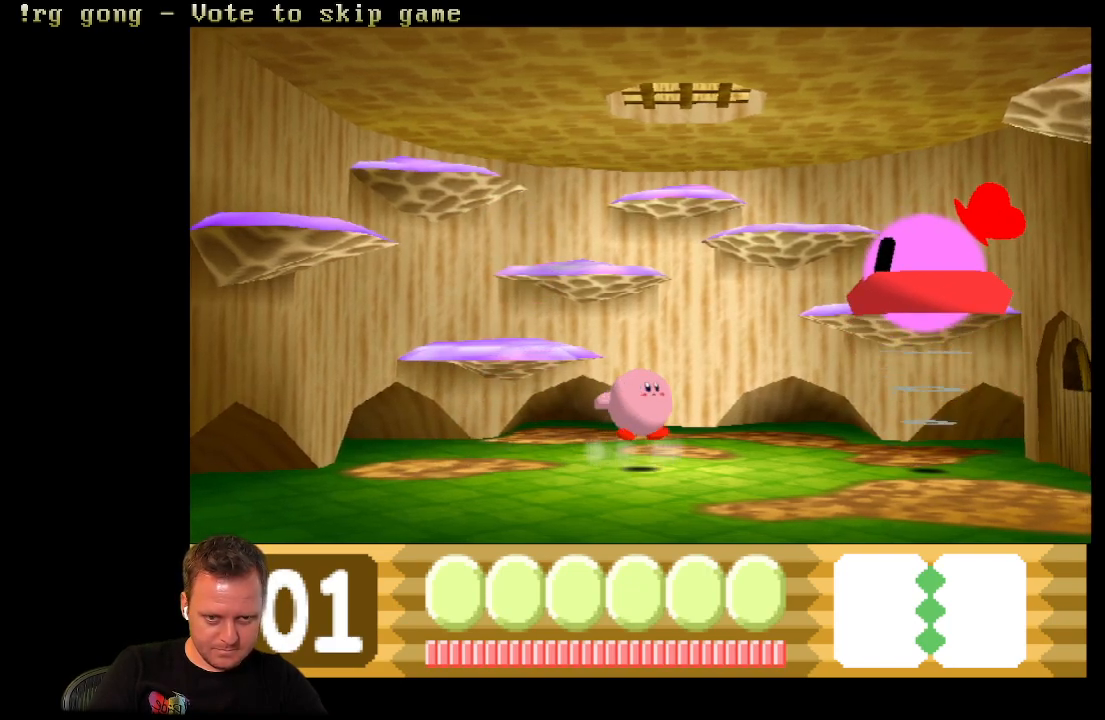
{"buttons": ["B"], "left_stick": "center", "right_stick": "center", "events": [[100, "B", "up"], [217, "B", "down"], [283, "B", "up"], [400, "B", "down"]]}
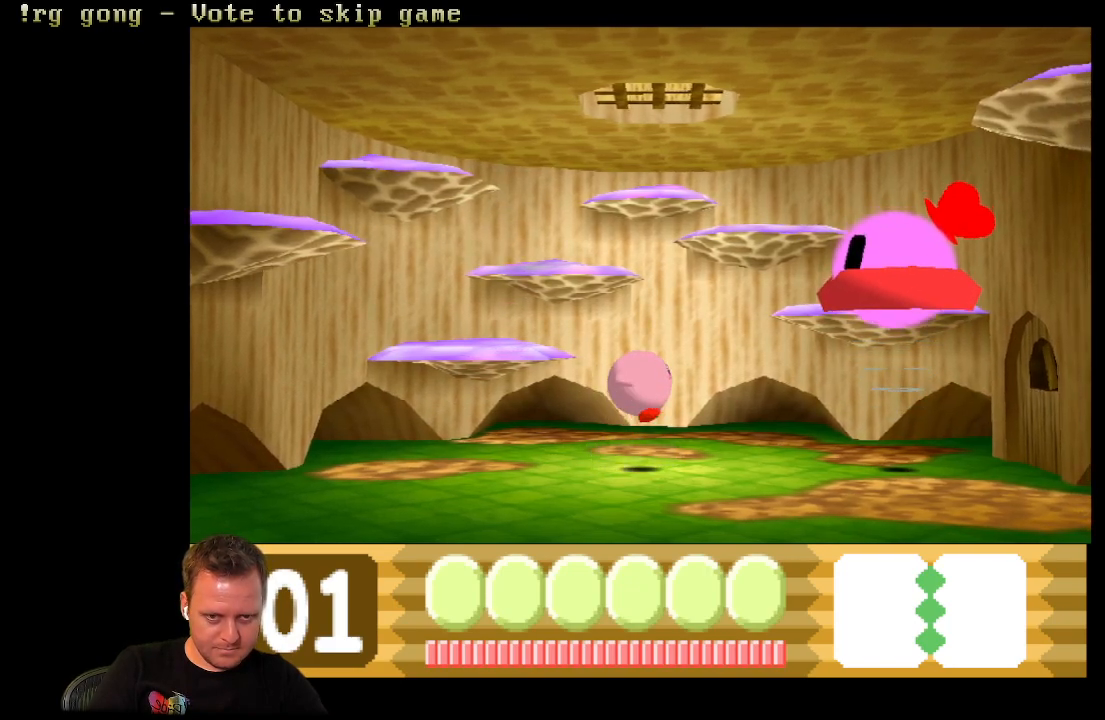
{"buttons": [], "left_stick": "center", "right_stick": "center", "events": [[183, "B", "up"]]}
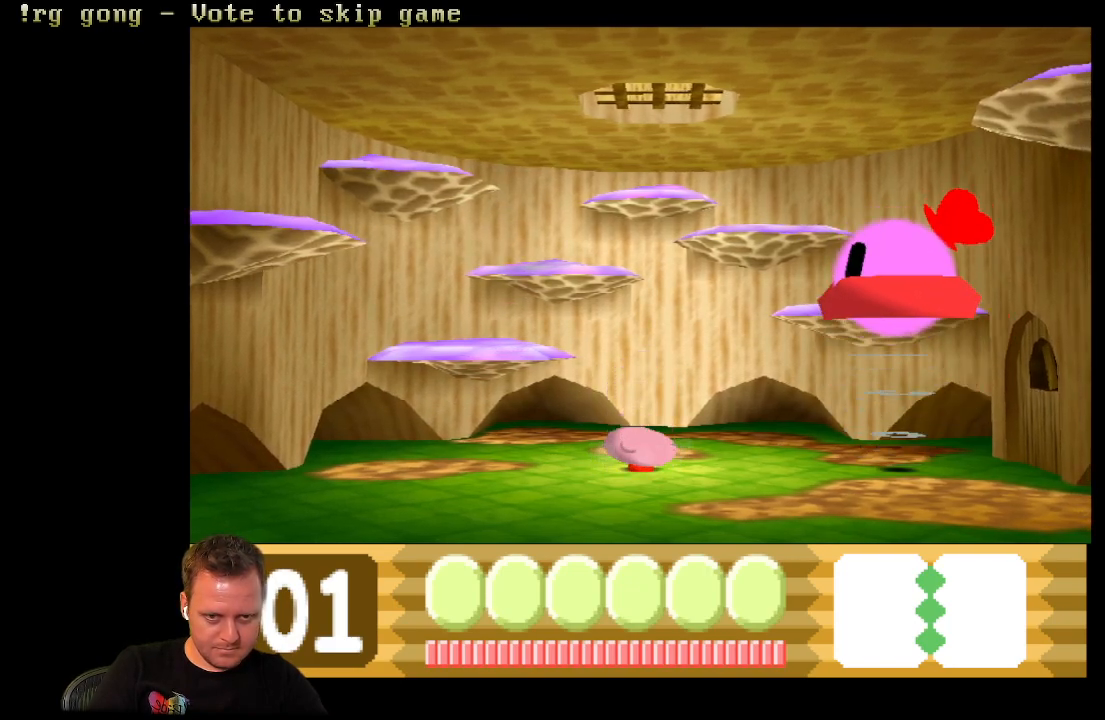
{"buttons": ["B"], "left_stick": "center", "right_stick": "center", "events": [[100, "B", "down"]]}
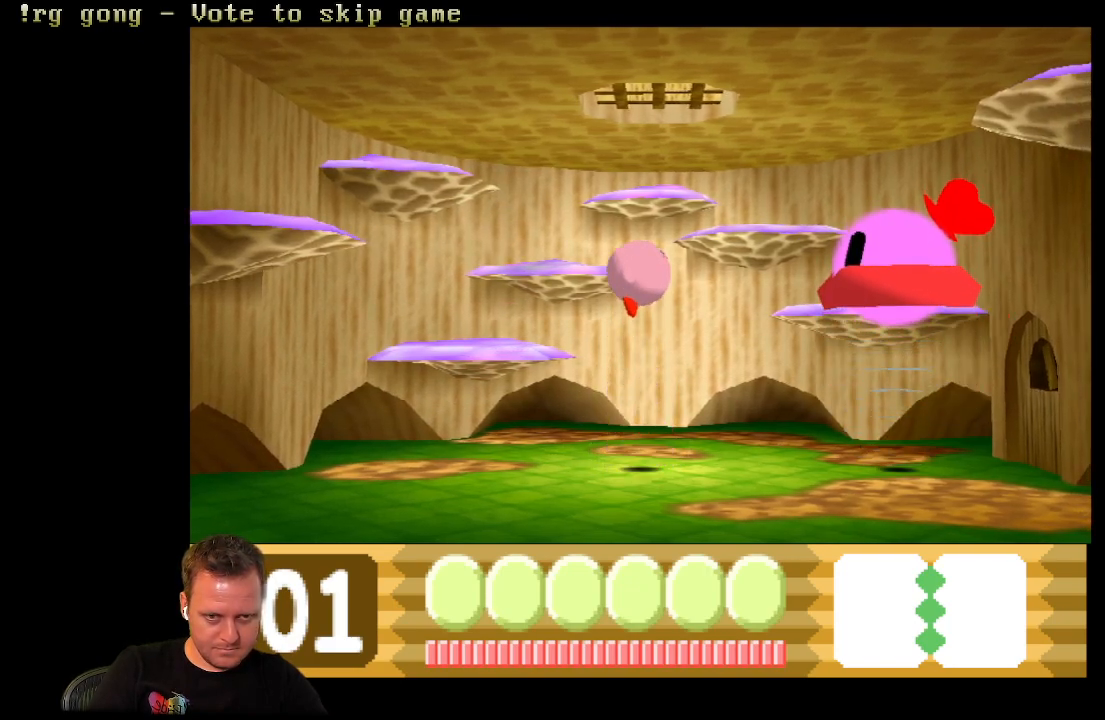
{"buttons": [], "left_stick": "center", "right_stick": "center", "events": [[100, "A", "down"], [217, "A", "up"], [267, "B", "up"]]}
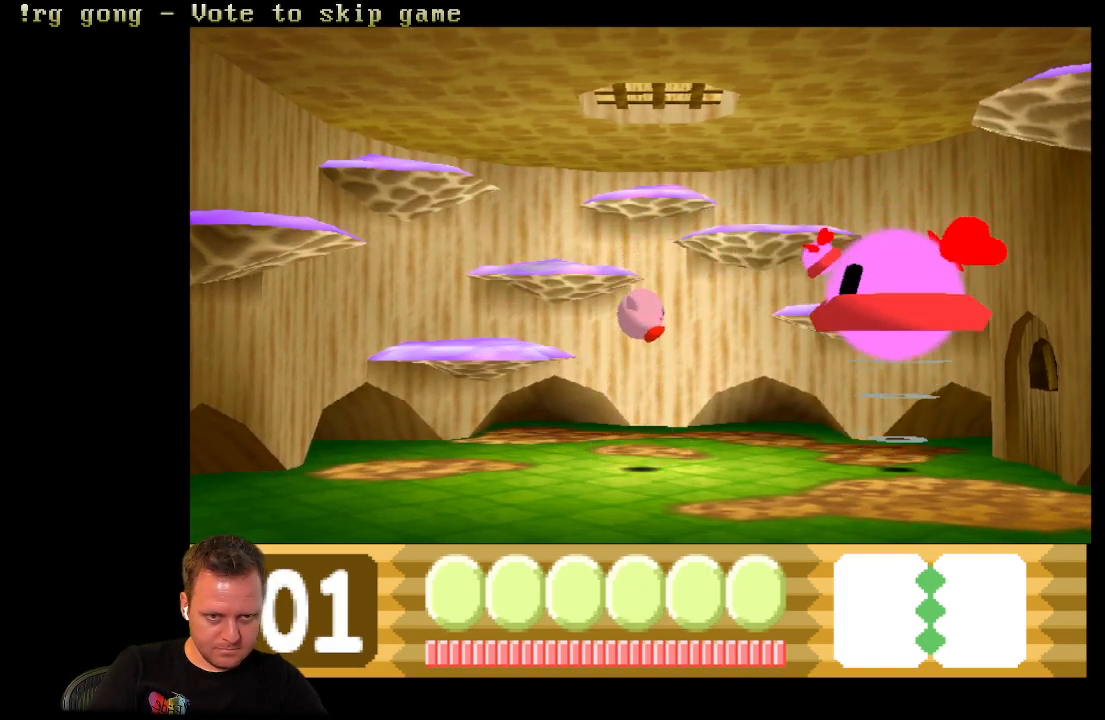
{"buttons": [], "left_stick": "center", "right_stick": "center", "events": []}
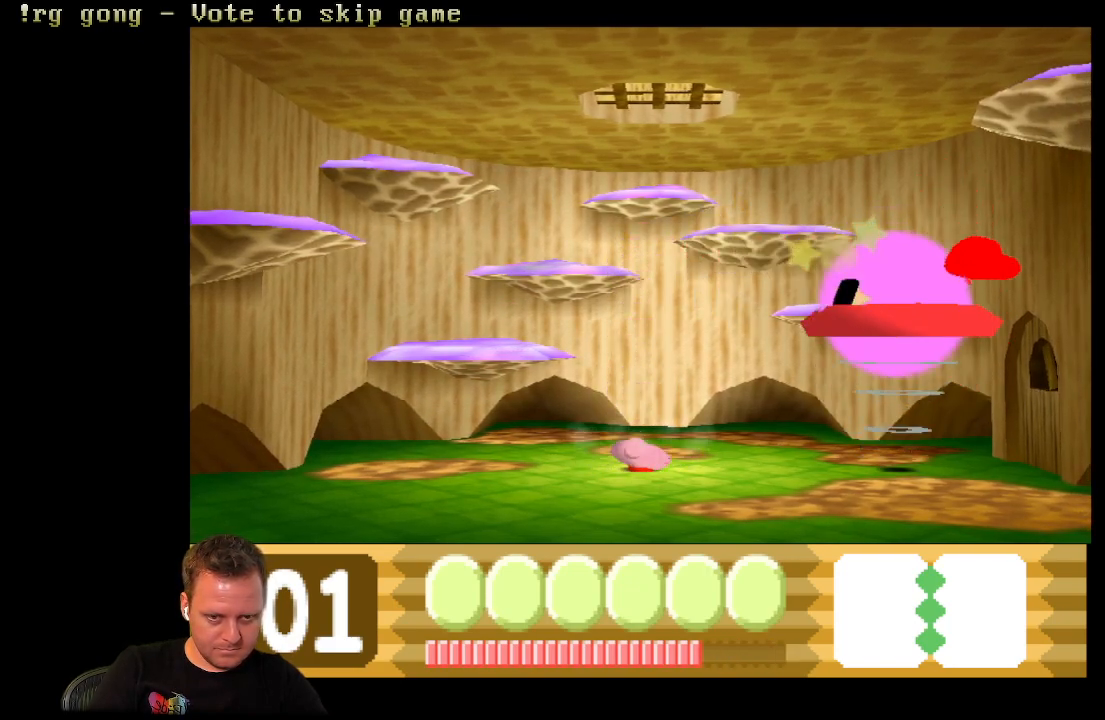
{"buttons": [], "left_stick": "center", "right_stick": "center", "events": [[117, "DPAD_LEFT", "down"], [200, "DPAD_LEFT", "up"]]}
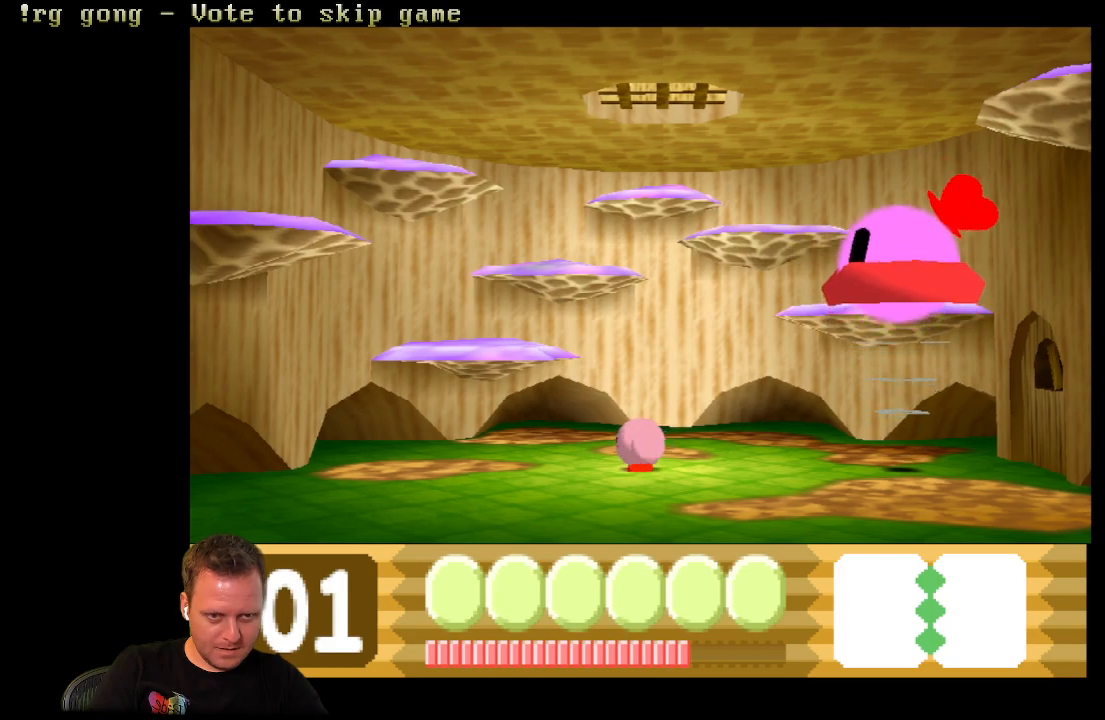
{"buttons": [], "left_stick": "center", "right_stick": "center", "events": [[233, "DPAD_LEFT", "down"], [367, "DPAD_LEFT", "up"]]}
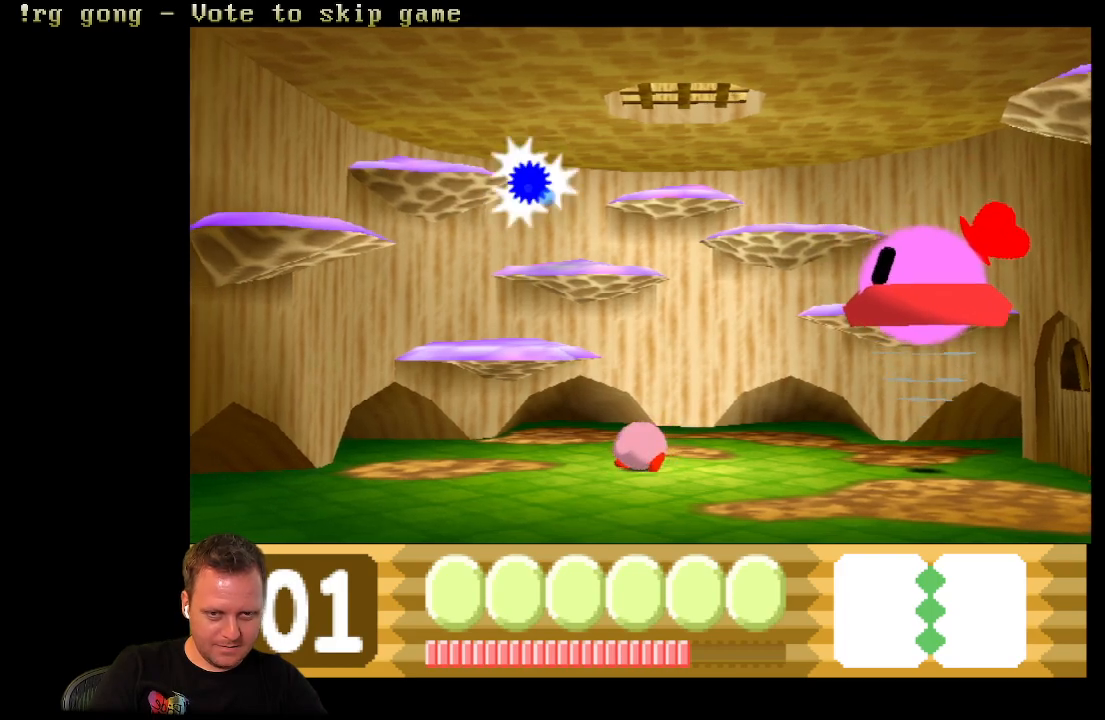
{"buttons": ["X"], "left_stick": "center", "right_stick": "center", "events": [[50, "X", "down"]]}
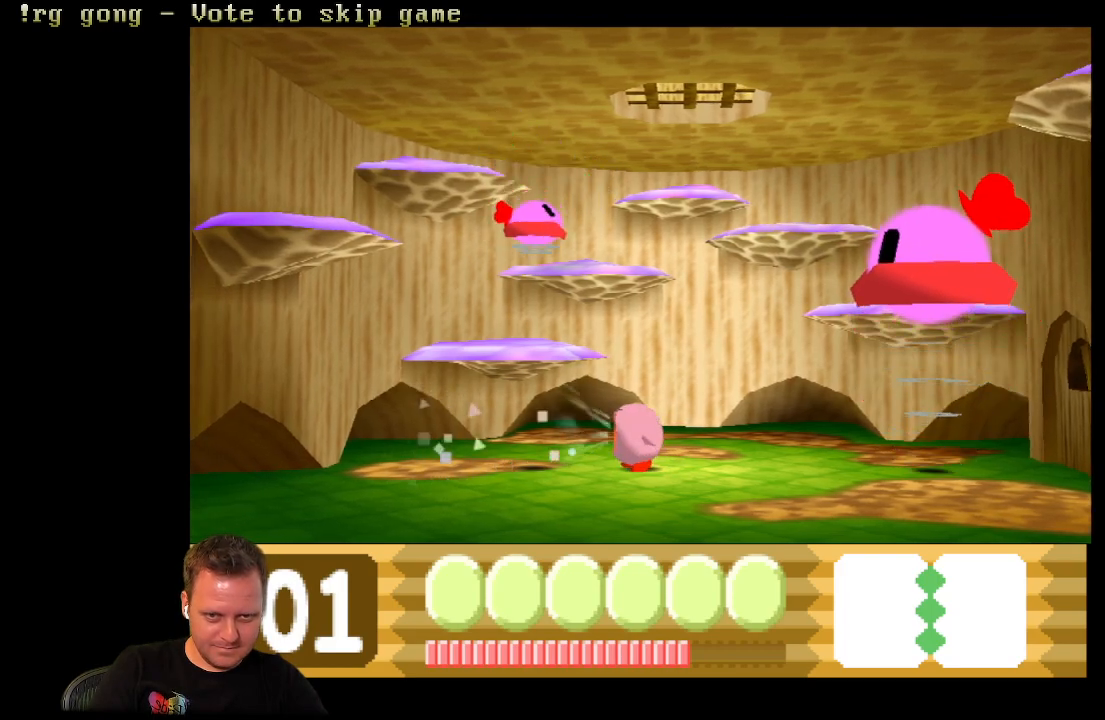
{"buttons": ["X"], "left_stick": "center", "right_stick": "center", "events": []}
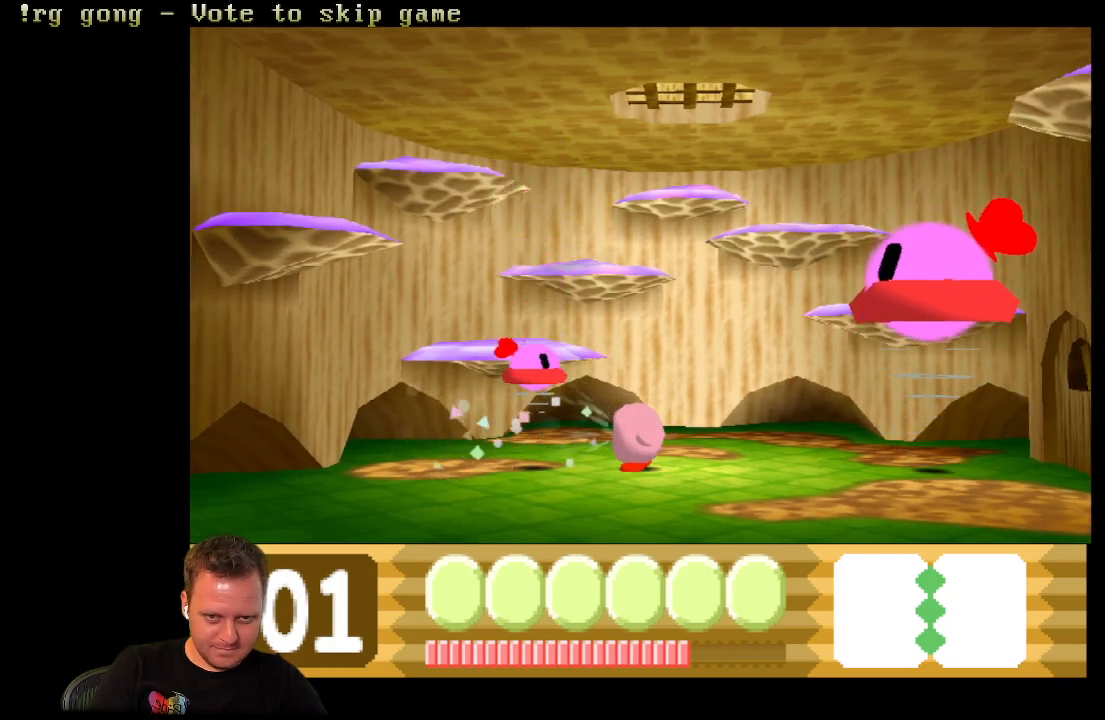
{"buttons": ["DPAD_RIGHT"], "left_stick": "center", "right_stick": "center", "events": [[417, "X", "up"], [433, "DPAD_RIGHT", "down"]]}
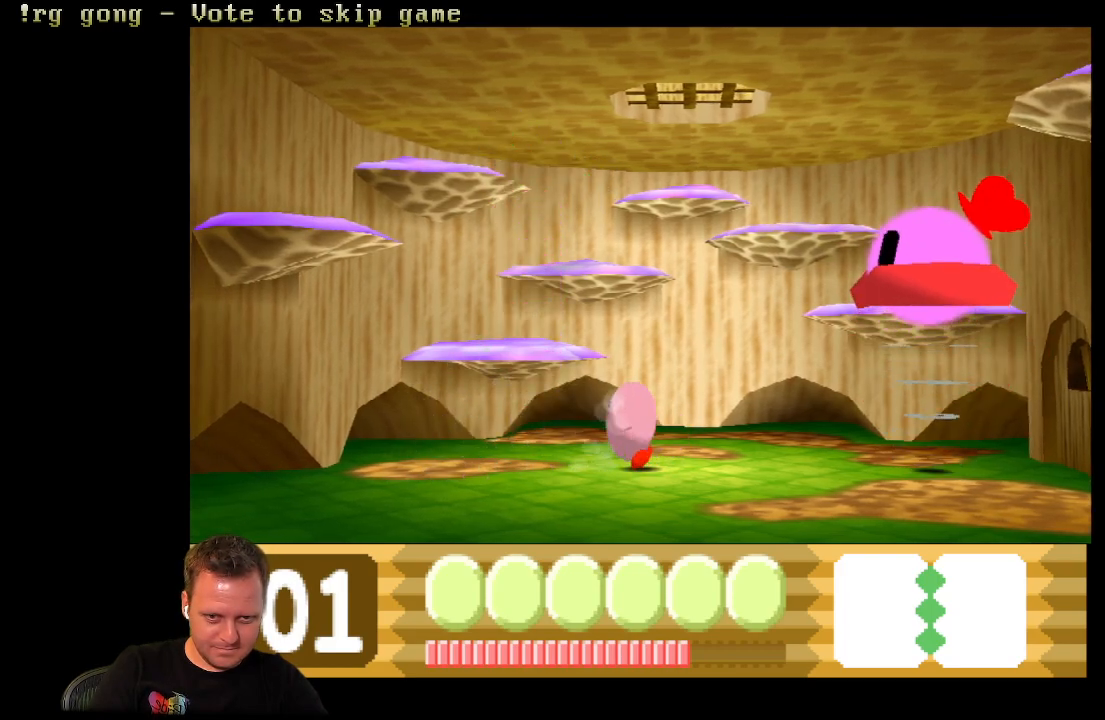
{"buttons": ["B"], "left_stick": "center", "right_stick": "center", "events": [[83, "DPAD_RIGHT", "up"], [167, "B", "down"]]}